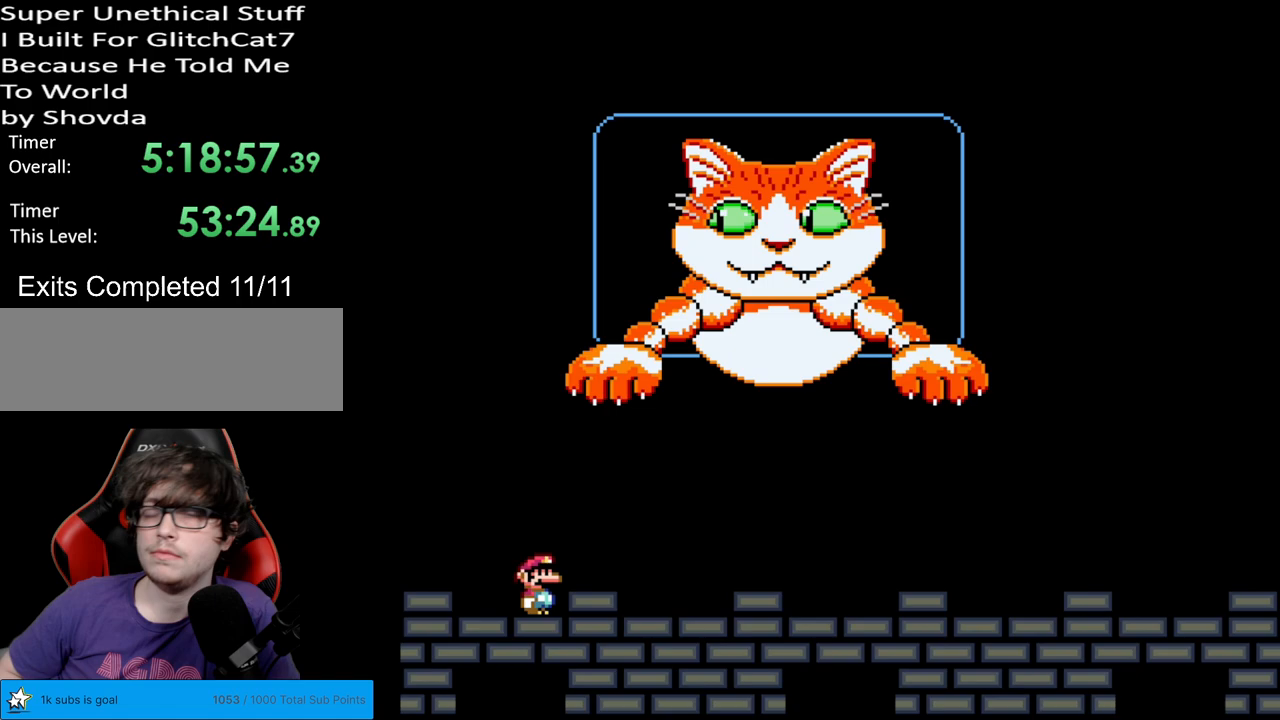
Gameplay with a controller (Nintendo layout); each line is a JSON object with the inputs held at the frame after it. "events" lists button and stick changes between this image and that frame as [ms after this image, input, new state], when the widget could be followed in between. Not read: L3 R3.
{"buttons": ["Y"], "events": []}
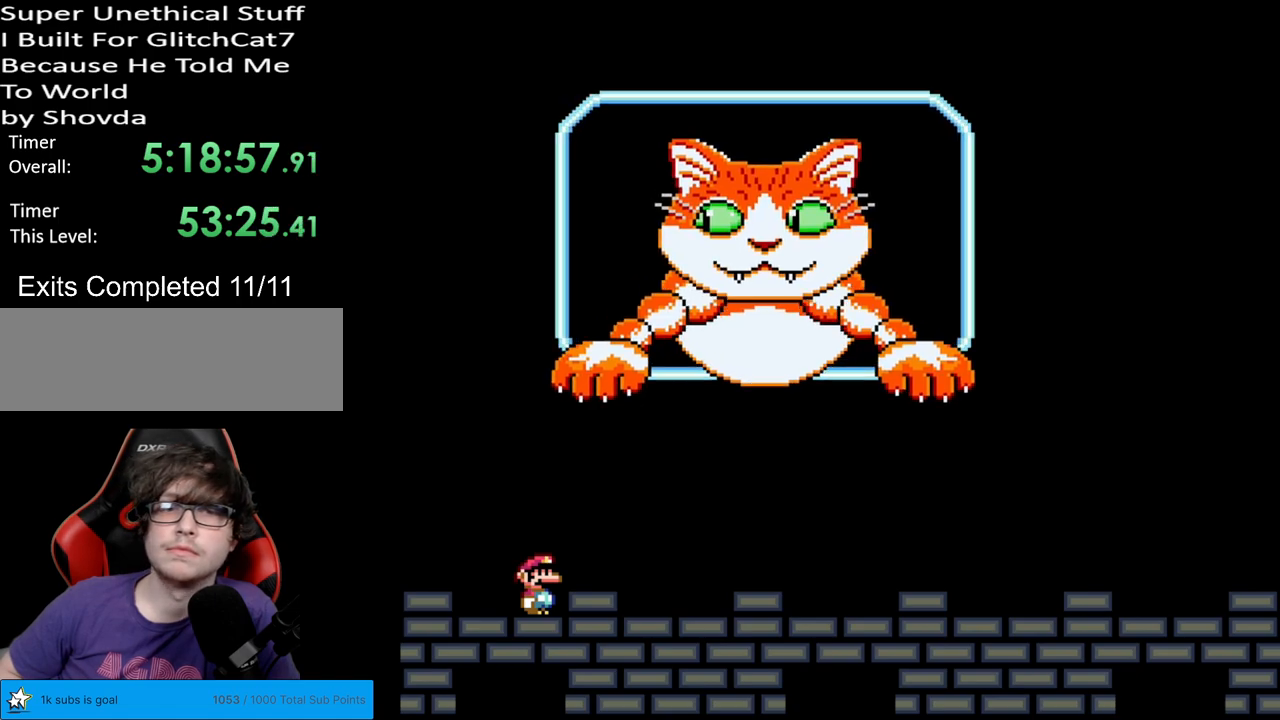
{"buttons": ["Y", "DPAD_RIGHT"], "events": [[467, "DPAD_RIGHT", "down"]]}
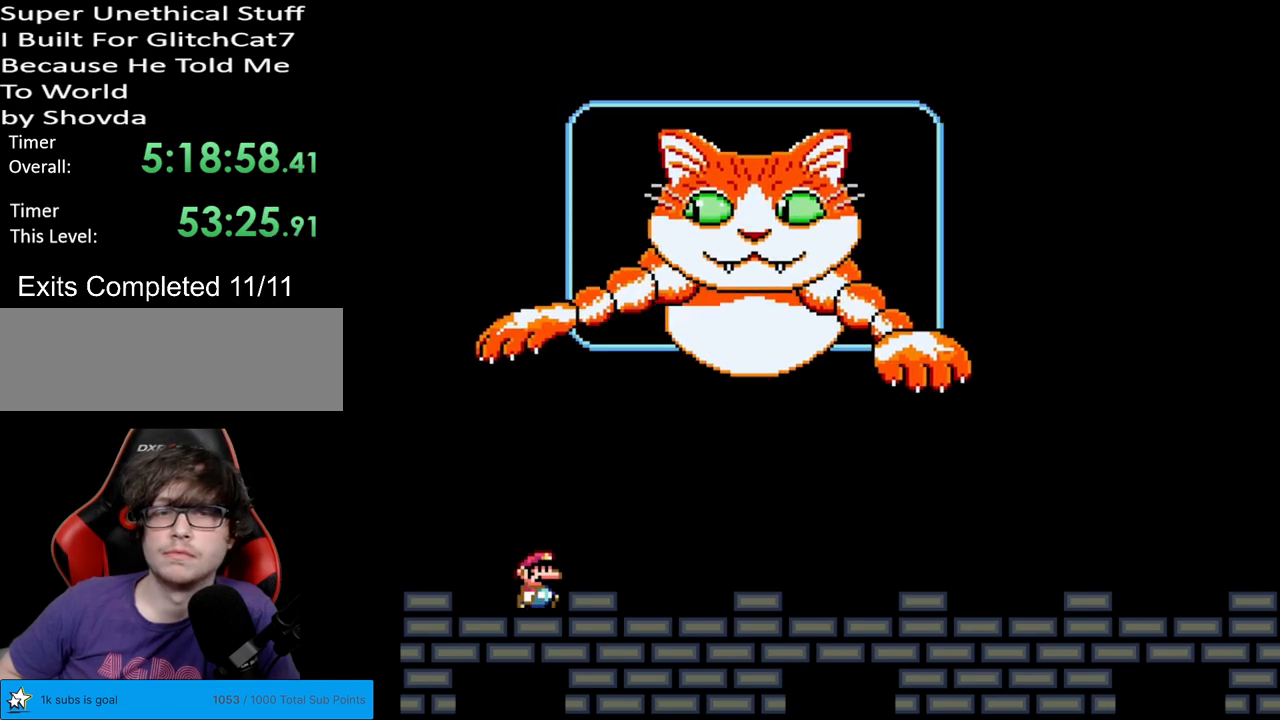
{"buttons": ["Y", "DPAD_RIGHT"], "events": []}
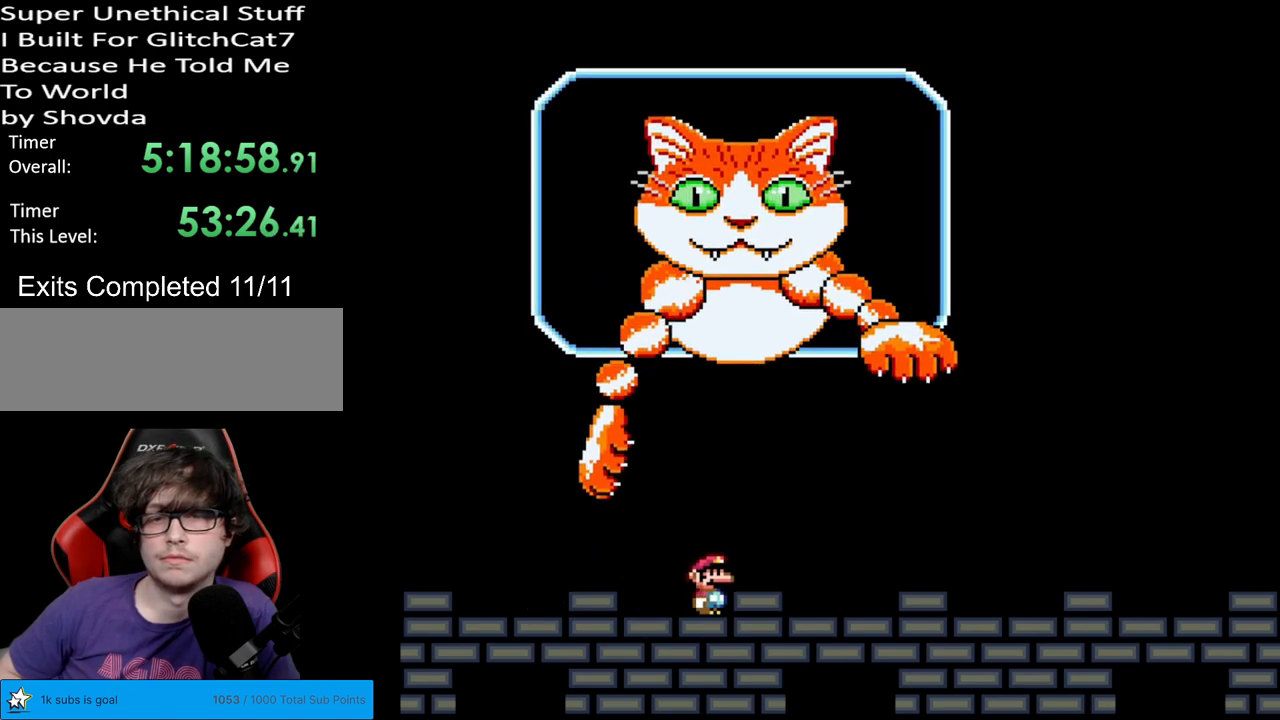
{"buttons": ["Y", "DPAD_RIGHT"], "events": []}
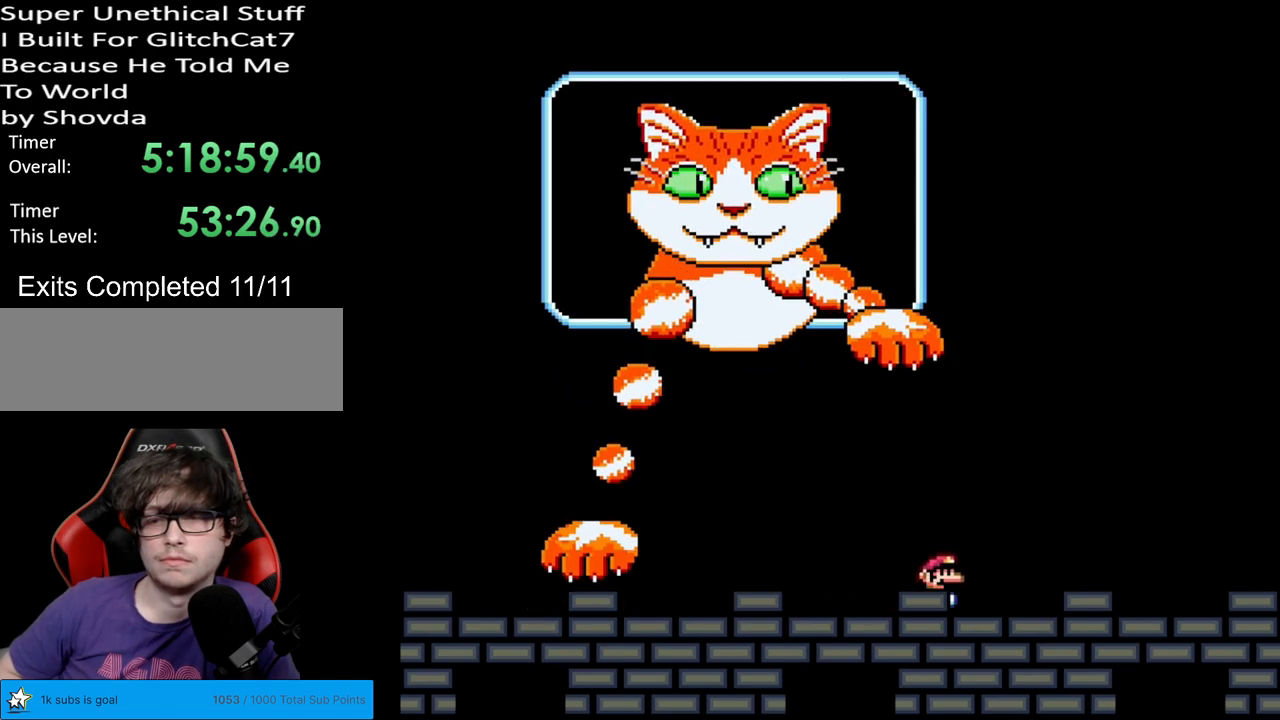
{"buttons": ["B", "Y", "DPAD_RIGHT"], "events": [[433, "B", "down"]]}
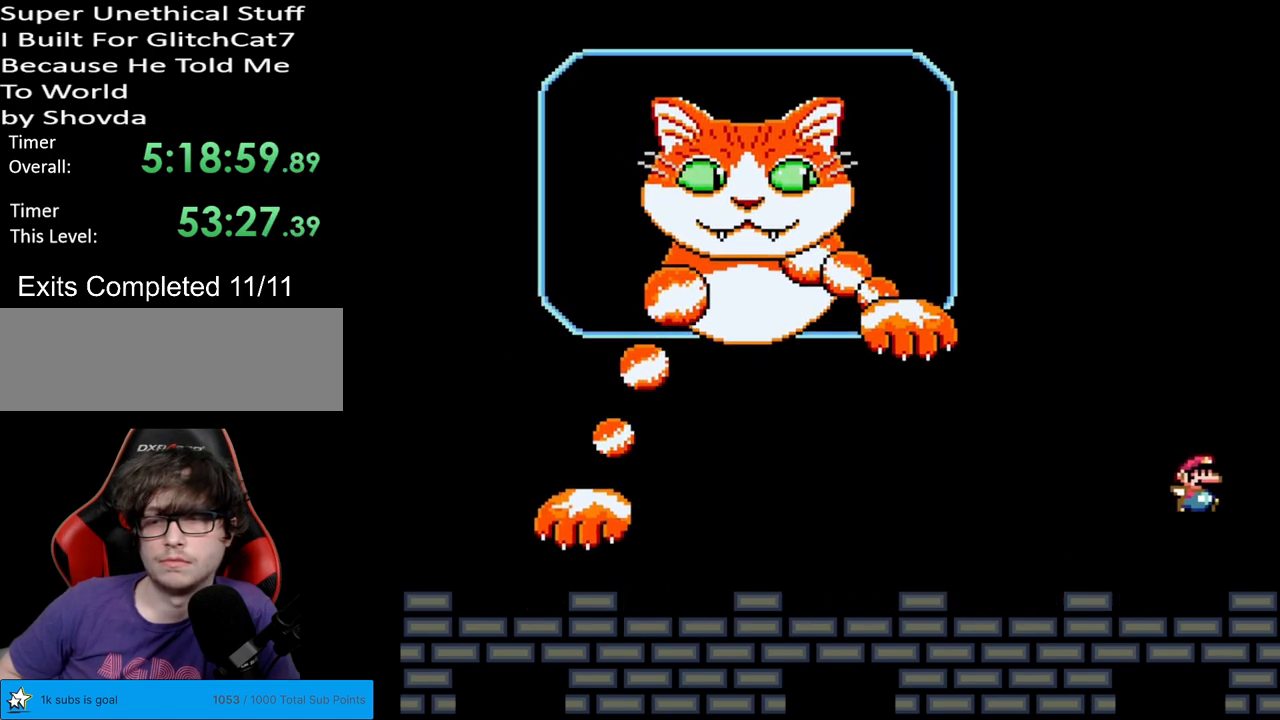
{"buttons": ["Y"], "events": [[133, "DPAD_RIGHT", "up"], [150, "B", "up"]]}
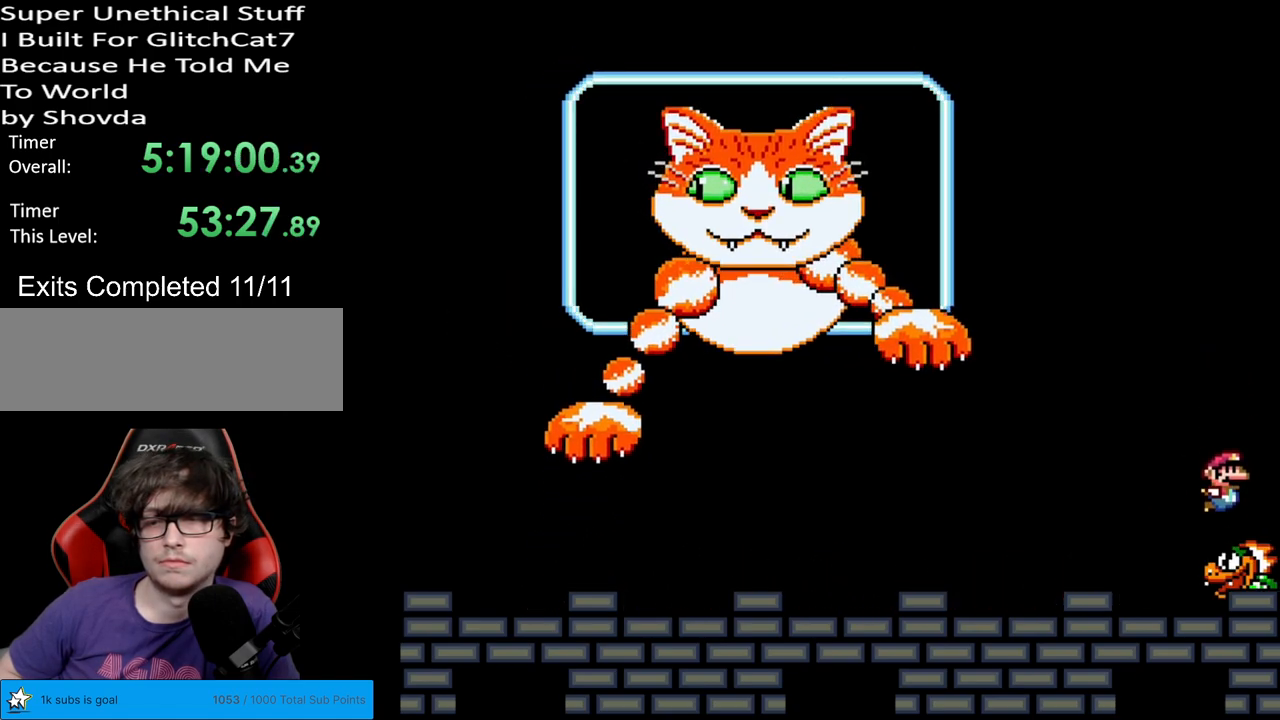
{"buttons": ["Y"], "events": [[167, "B", "down"], [250, "B", "up"]]}
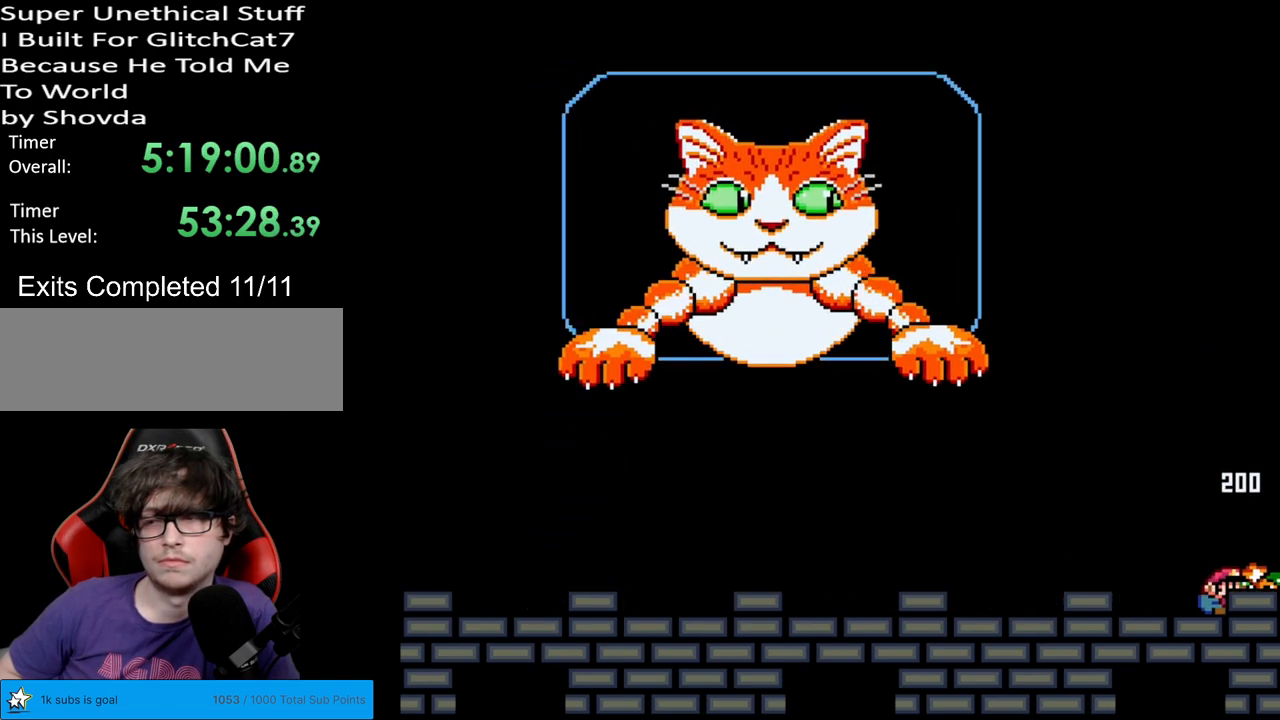
{"buttons": ["Y"], "events": [[283, "DPAD_LEFT", "down"], [500, "DPAD_LEFT", "up"]]}
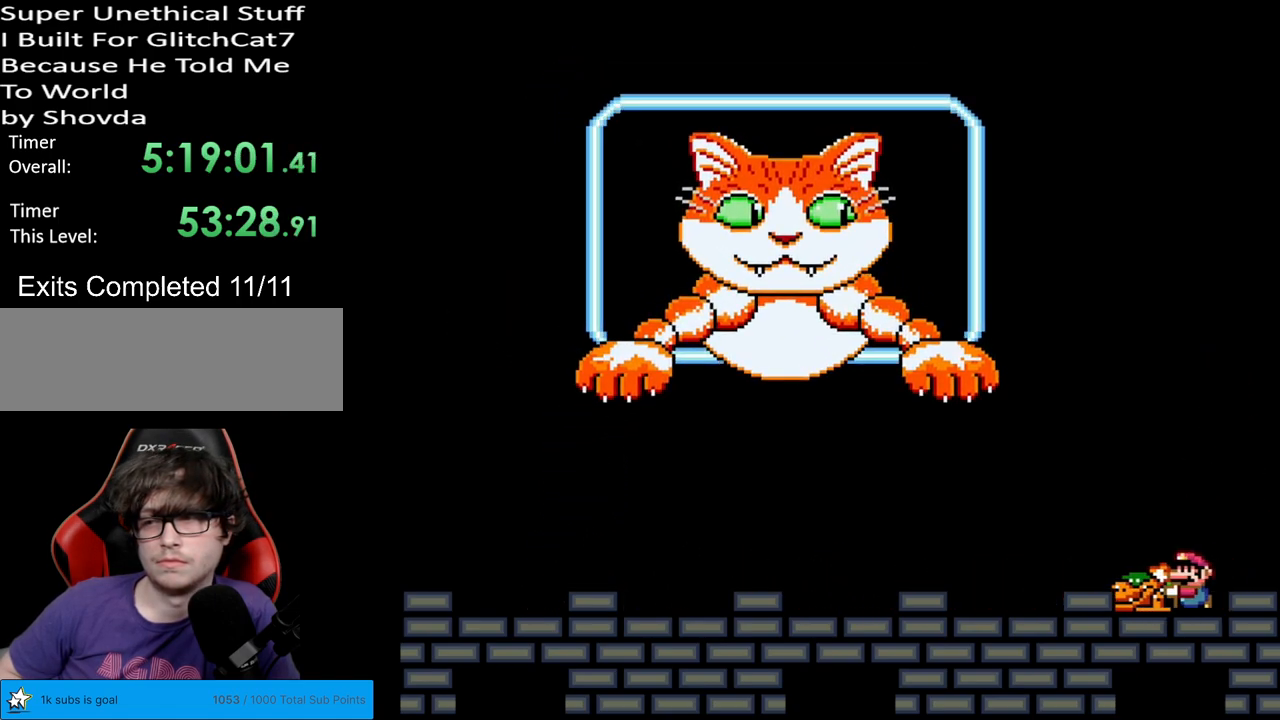
{"buttons": ["Y", "DPAD_LEFT"], "events": [[250, "DPAD_LEFT", "down"]]}
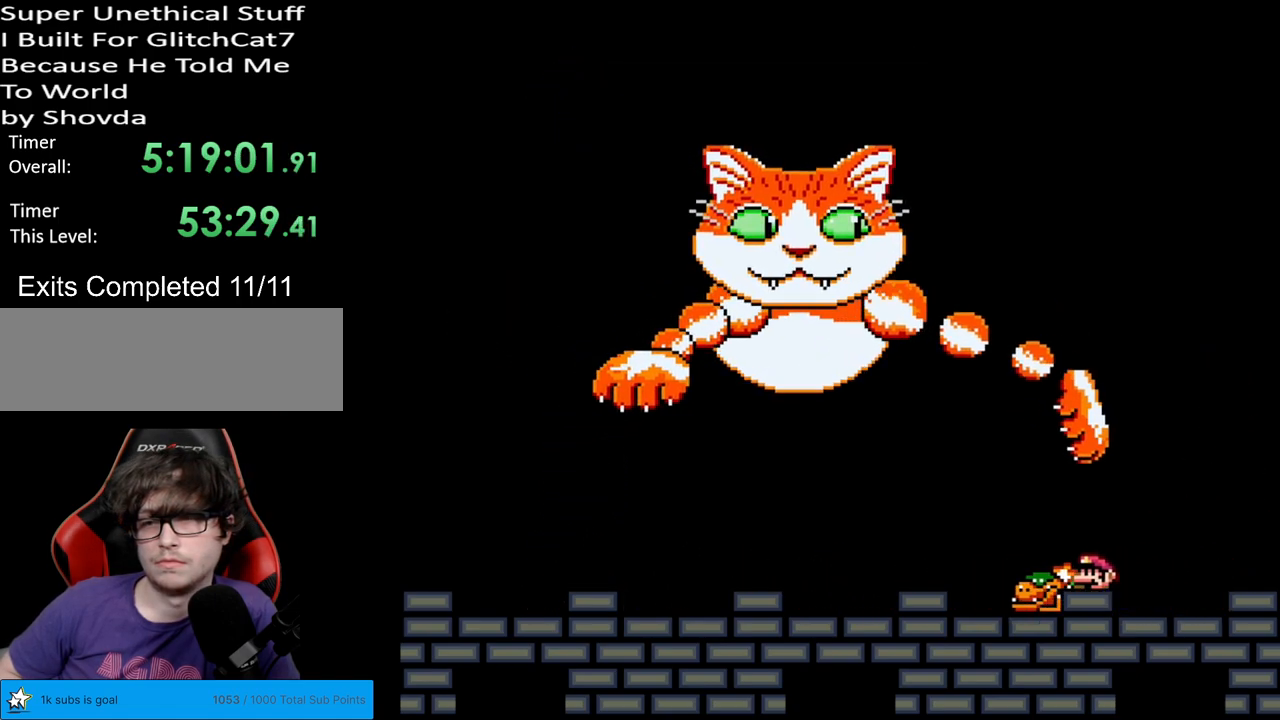
{"buttons": ["B", "Y", "DPAD_RIGHT"], "events": [[200, "DPAD_LEFT", "up"], [283, "DPAD_RIGHT", "down"], [433, "B", "down"]]}
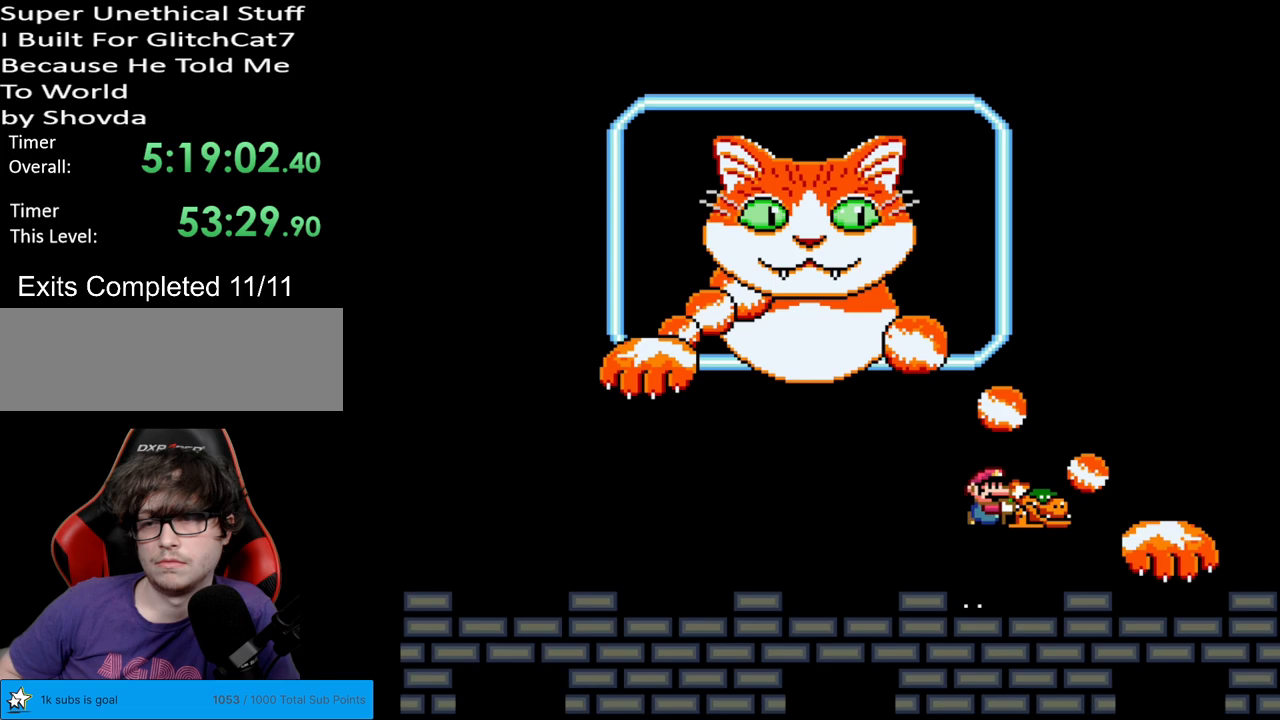
{"buttons": ["Y"], "events": [[33, "B", "up"], [117, "B", "down"], [283, "B", "up"], [333, "DPAD_RIGHT", "up"], [350, "DPAD_LEFT", "down"], [350, "DPAD_UP", "down"], [367, "DPAD_UP", "up"], [433, "DPAD_LEFT", "up"]]}
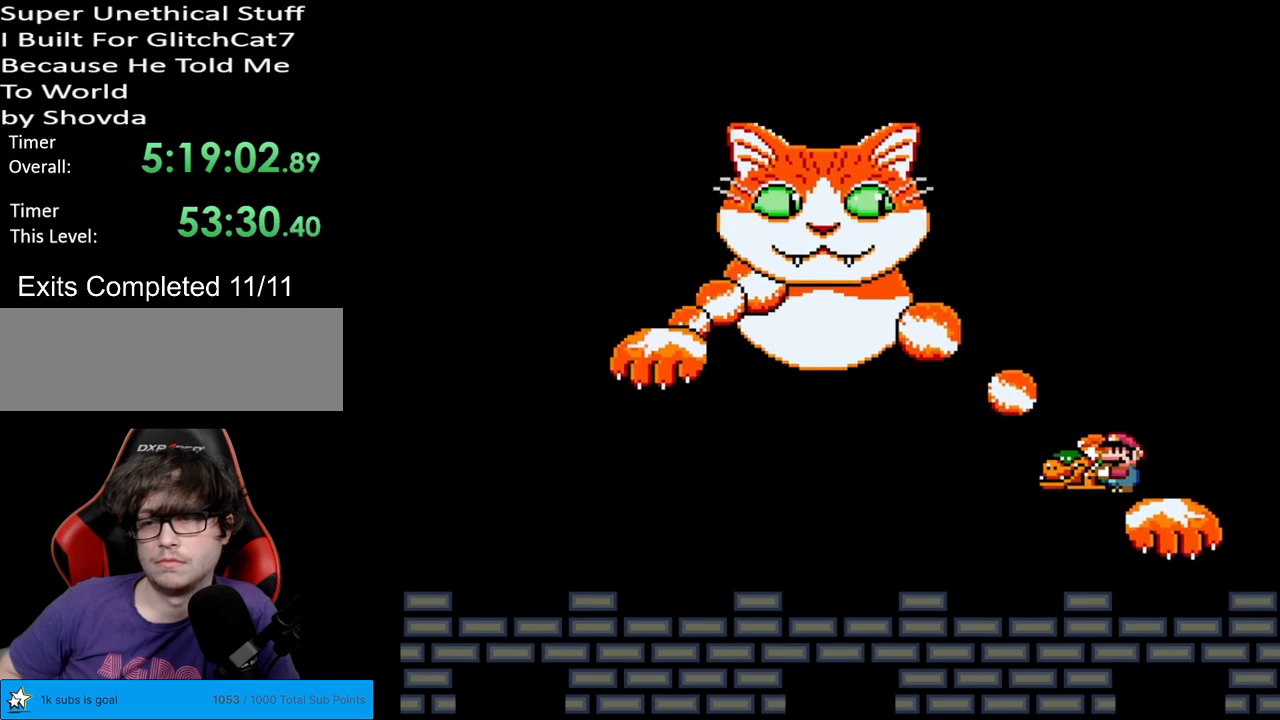
{"buttons": ["Y"], "events": []}
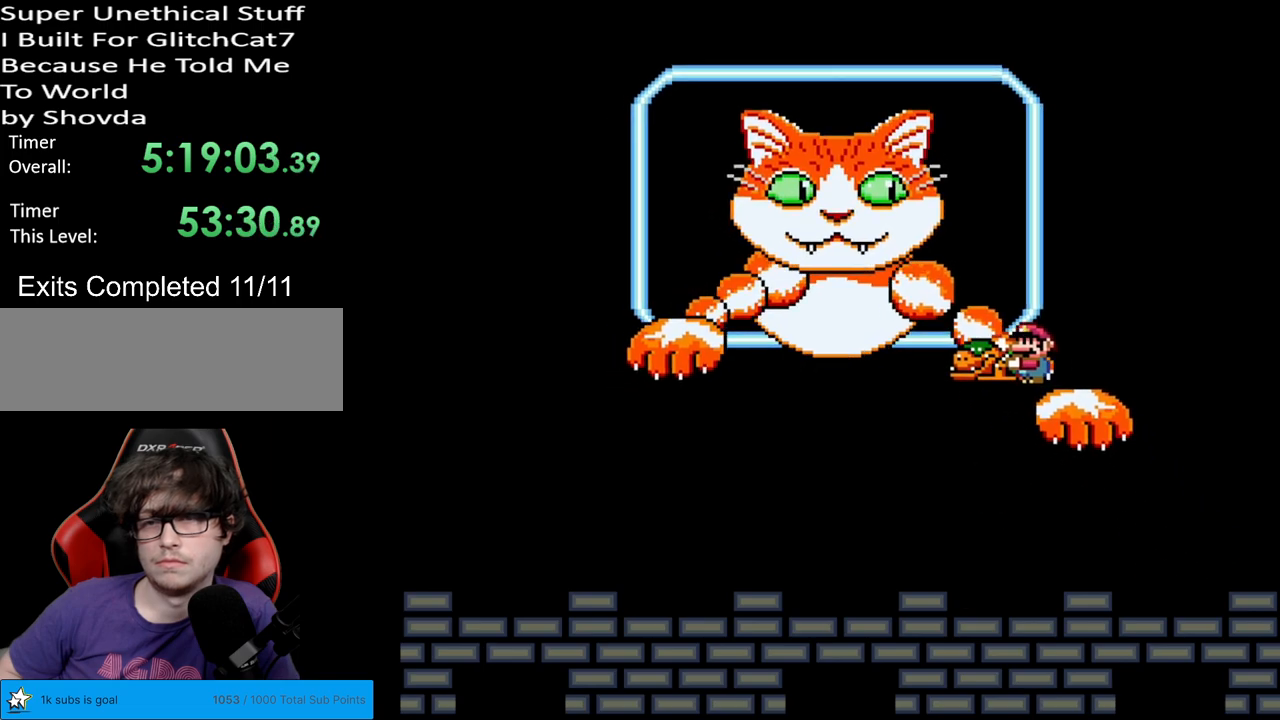
{"buttons": ["B", "Y"], "events": [[333, "B", "down"]]}
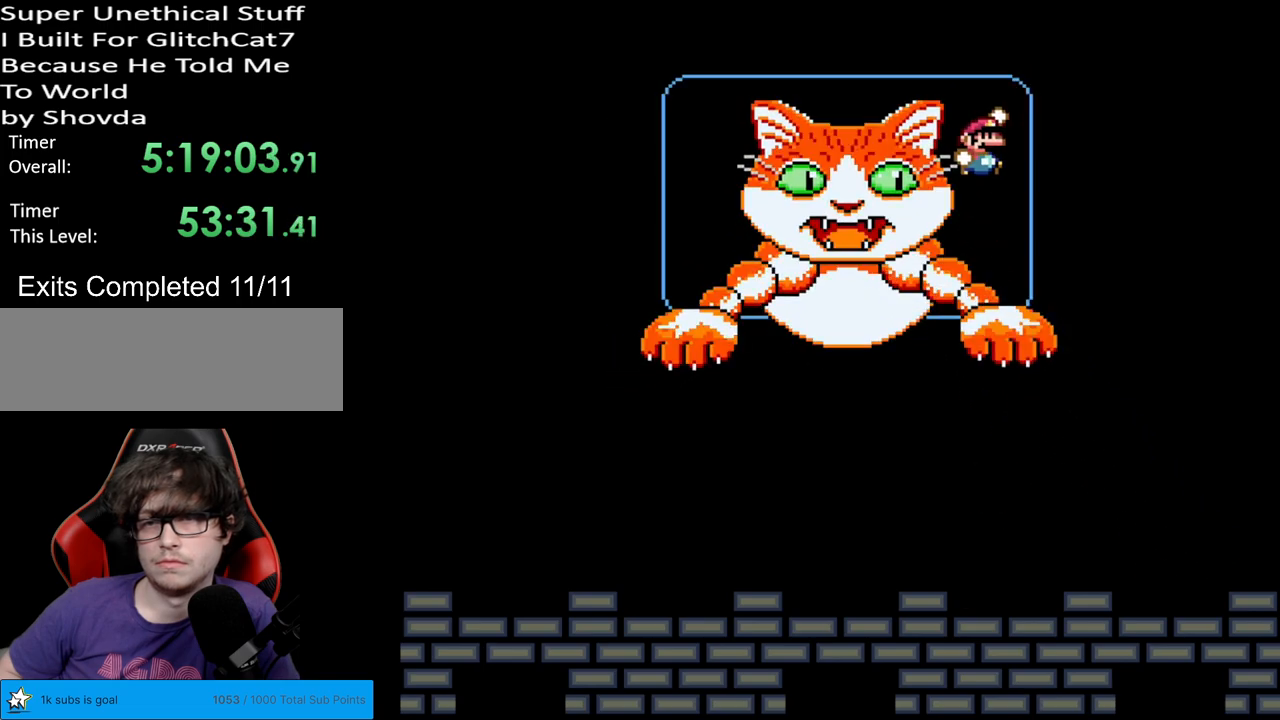
{"buttons": ["Y", "DPAD_RIGHT"], "events": [[33, "B", "up"], [33, "DPAD_RIGHT", "down"]]}
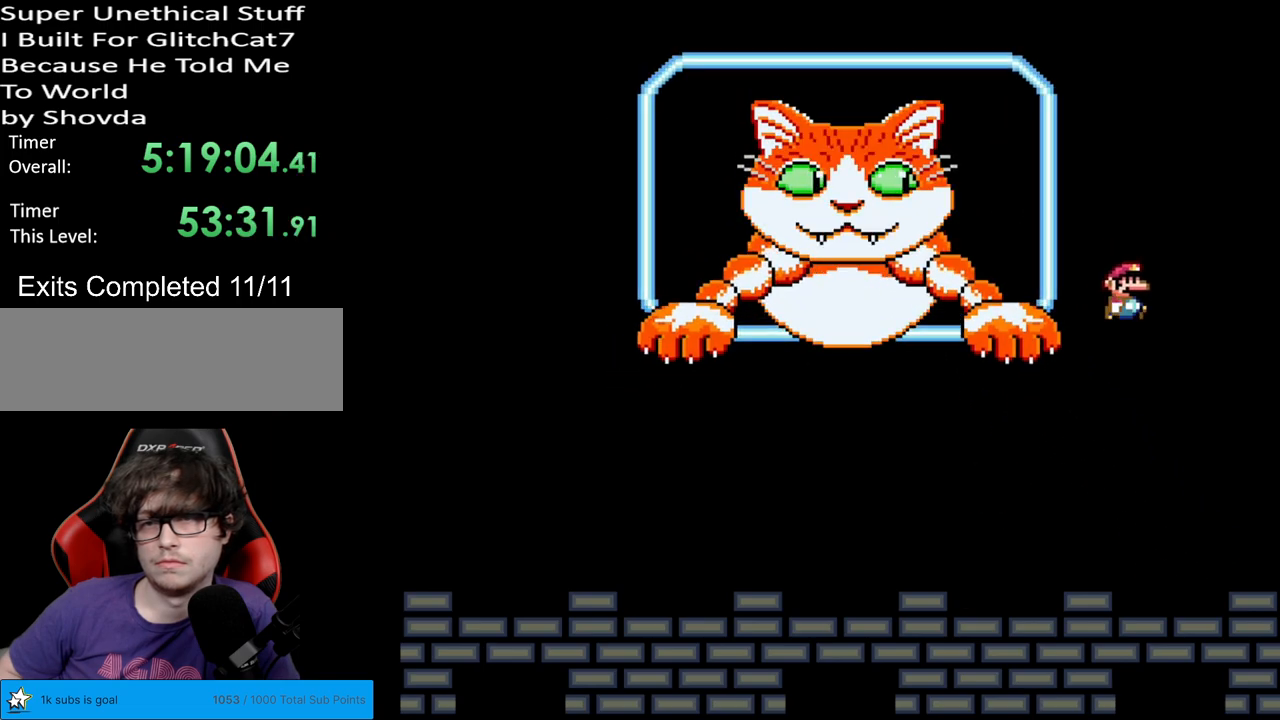
{"buttons": ["Y", "DPAD_LEFT"], "events": [[50, "DPAD_RIGHT", "up"], [67, "DPAD_LEFT", "down"]]}
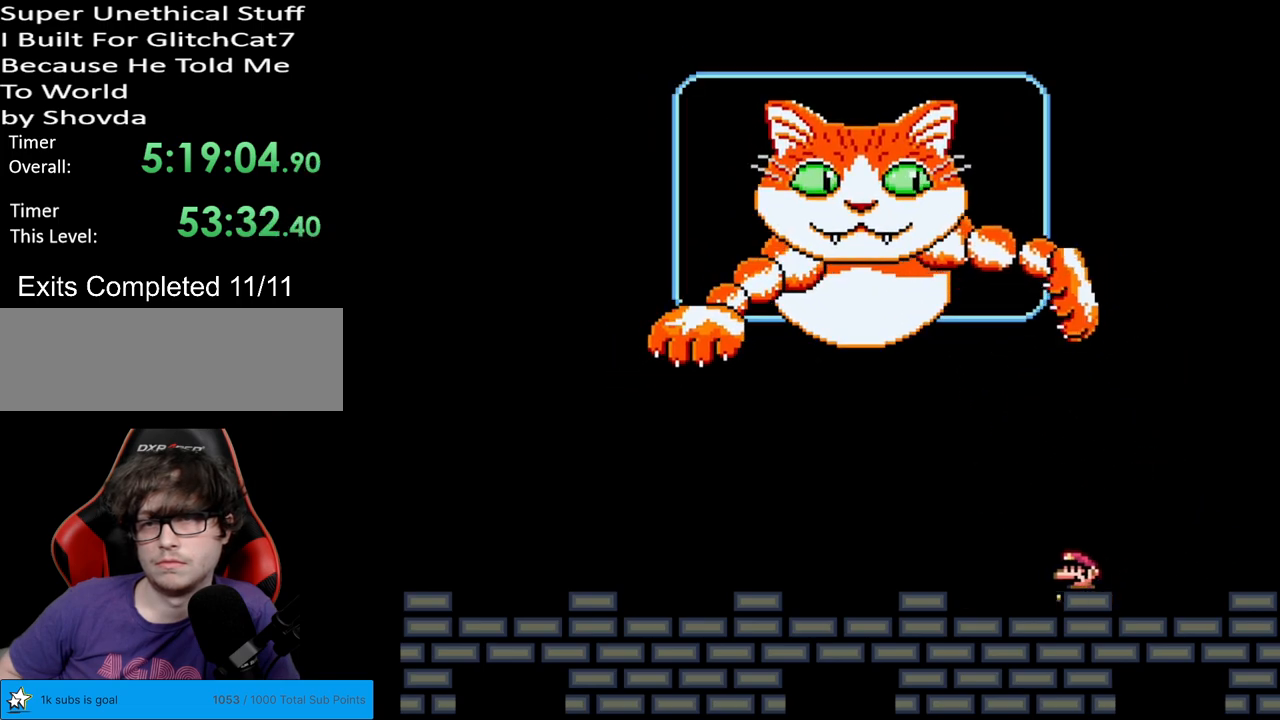
{"buttons": ["Y", "DPAD_LEFT"], "events": []}
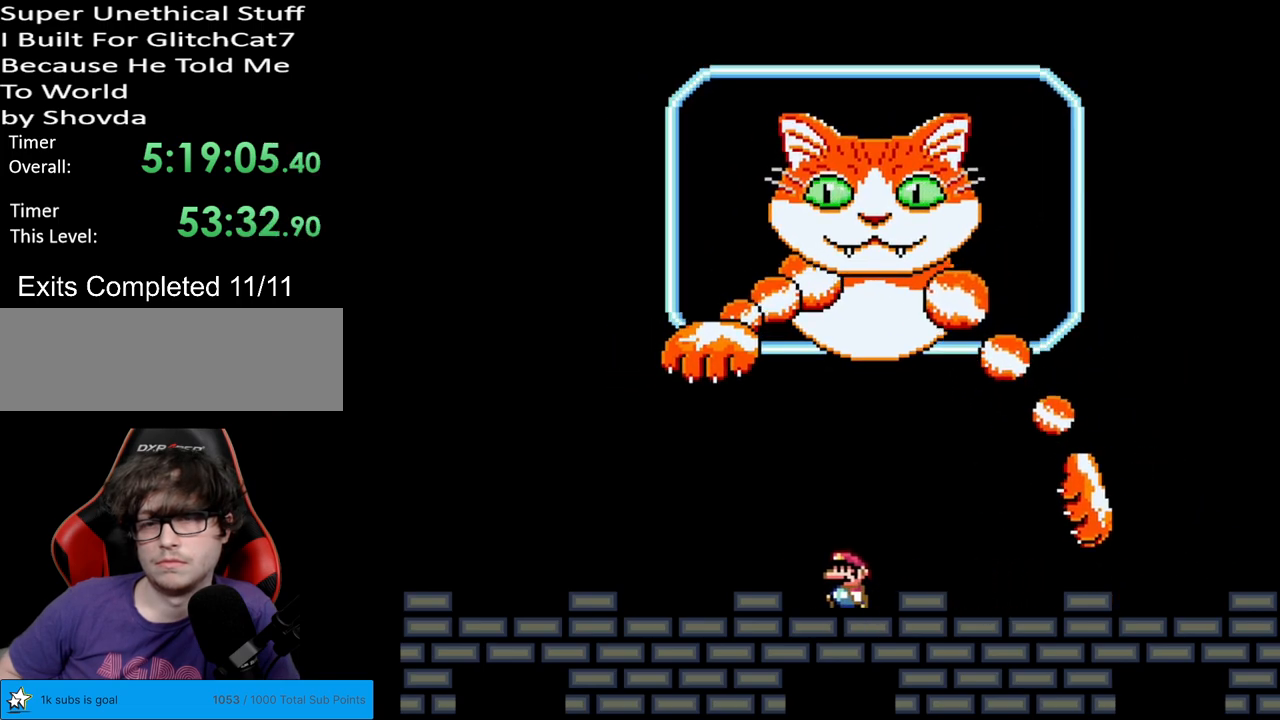
{"buttons": ["Y", "DPAD_LEFT"], "events": []}
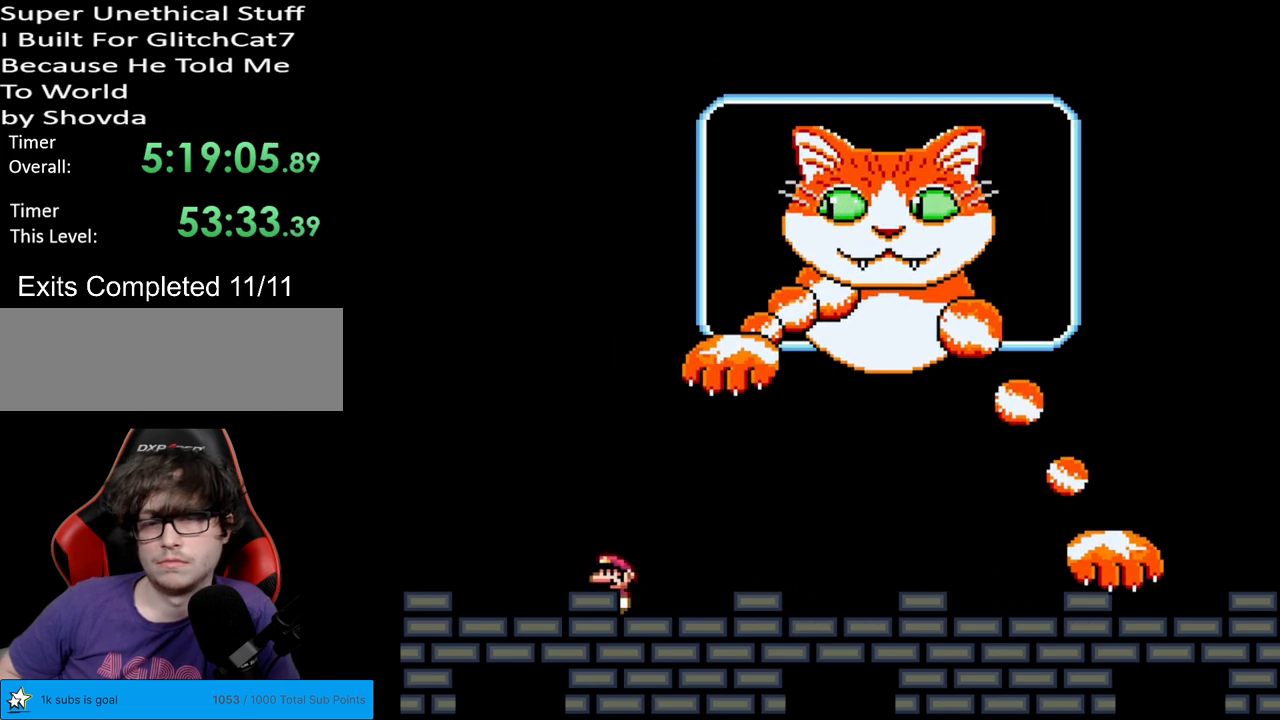
{"buttons": ["B", "Y"], "events": [[117, "B", "down"], [267, "DPAD_LEFT", "up"]]}
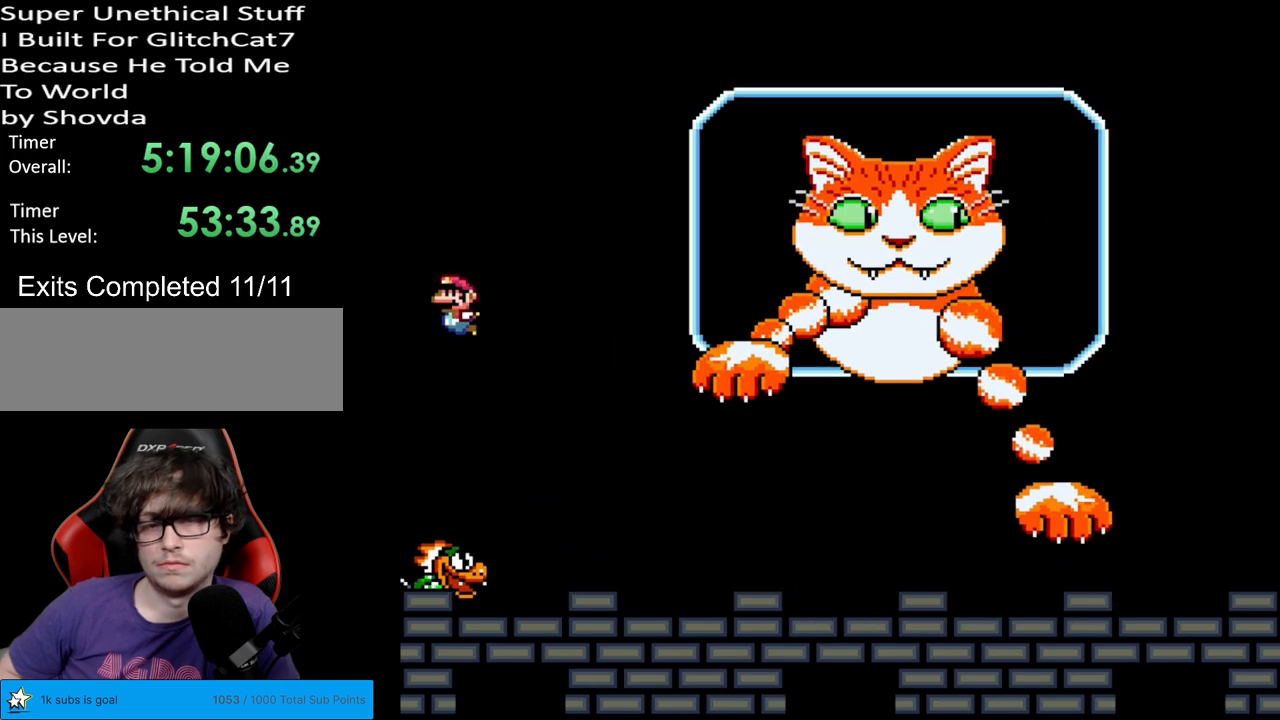
{"buttons": ["Y"], "events": [[200, "B", "up"]]}
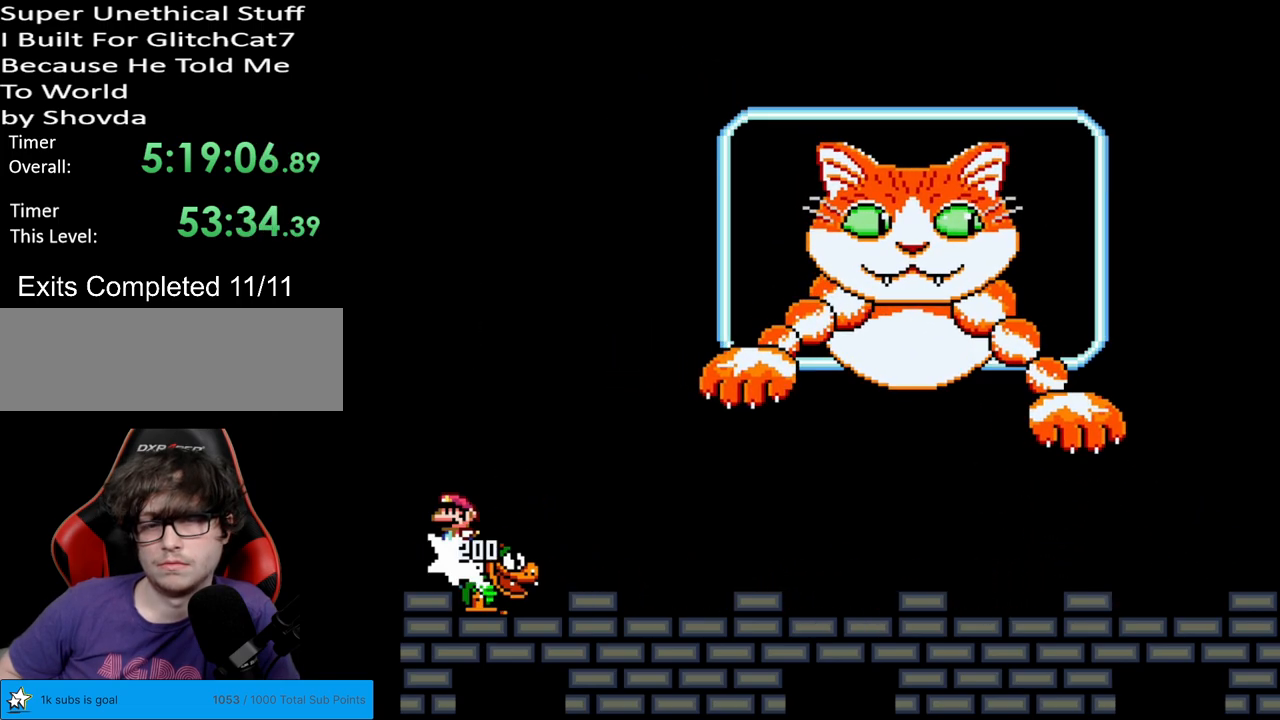
{"buttons": ["Y", "DPAD_RIGHT"], "events": [[67, "DPAD_RIGHT", "down"], [317, "A", "down"], [317, "DPAD_RIGHT", "up"], [333, "A", "up"], [333, "DPAD_RIGHT", "down"]]}
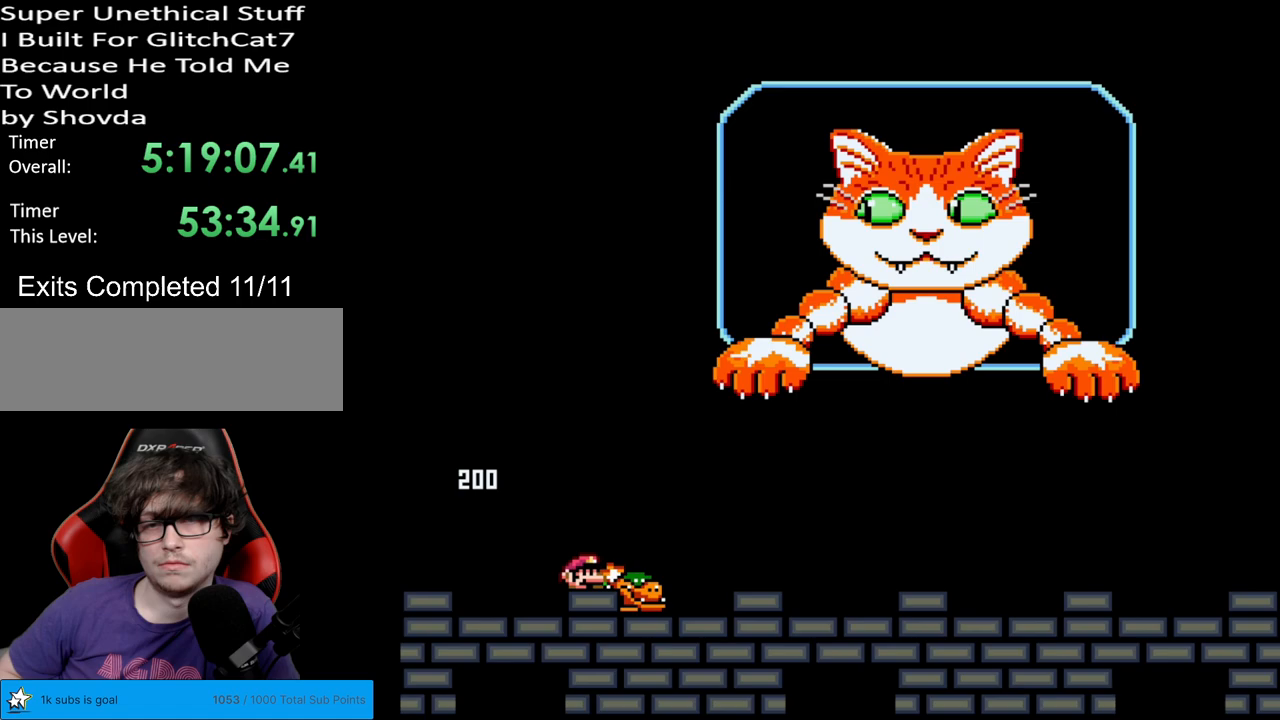
{"buttons": ["Y"], "events": [[167, "DPAD_RIGHT", "up"], [250, "DPAD_LEFT", "down"], [367, "DPAD_LEFT", "up"]]}
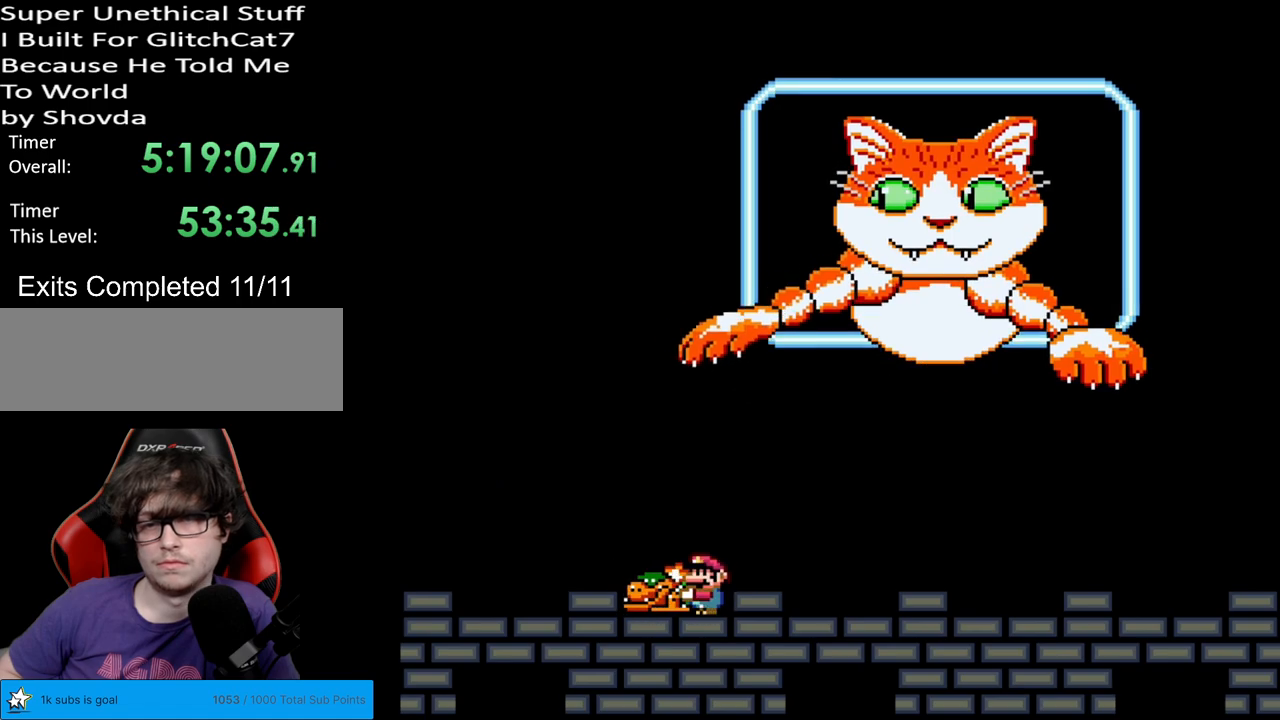
{"buttons": ["Y"], "events": [[50, "DPAD_LEFT", "down"], [500, "DPAD_LEFT", "up"]]}
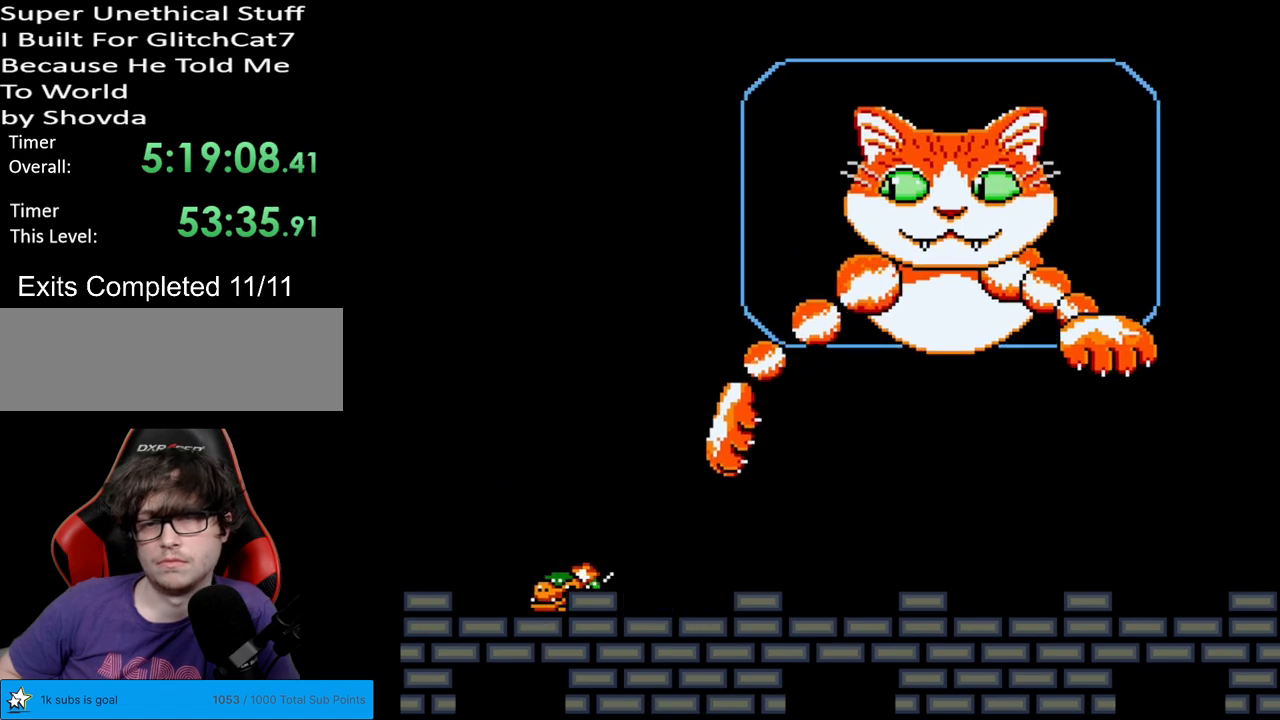
{"buttons": ["B", "Y", "DPAD_RIGHT"], "events": [[33, "DPAD_RIGHT", "down"], [67, "B", "down"]]}
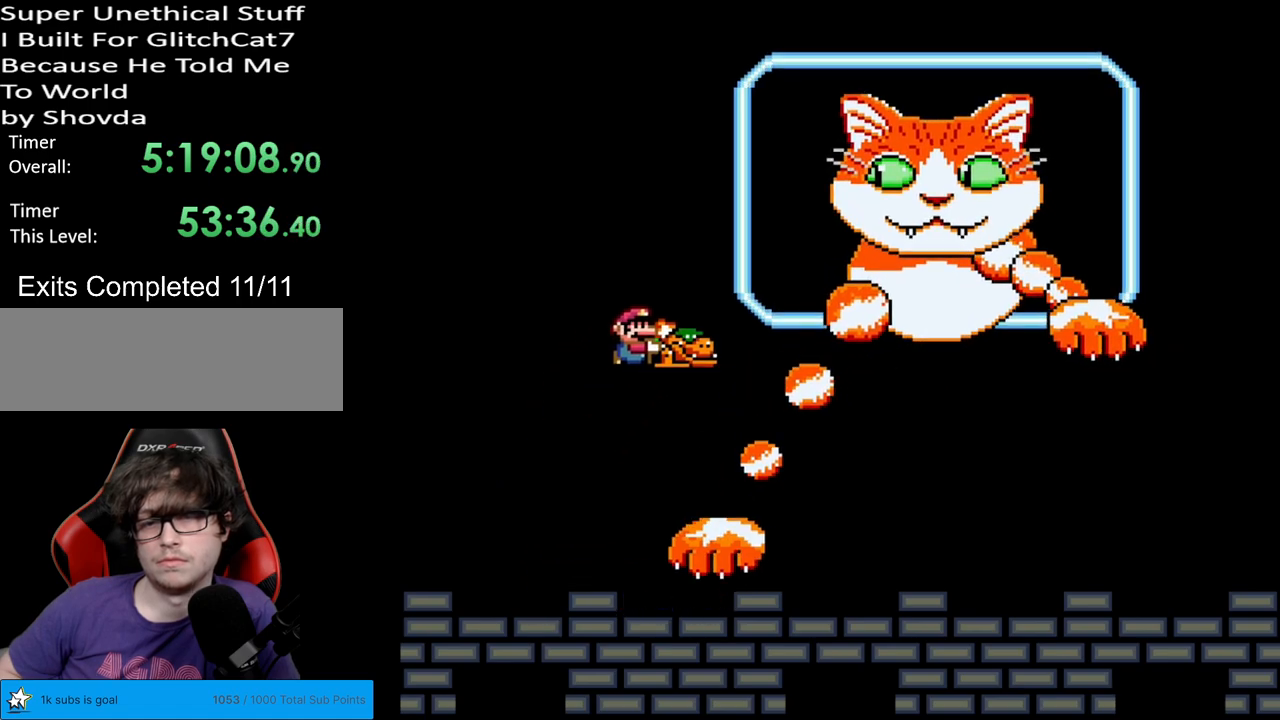
{"buttons": ["Y"], "events": [[183, "DPAD_RIGHT", "up"], [217, "DPAD_LEFT", "down"], [250, "B", "up"], [383, "DPAD_LEFT", "up"]]}
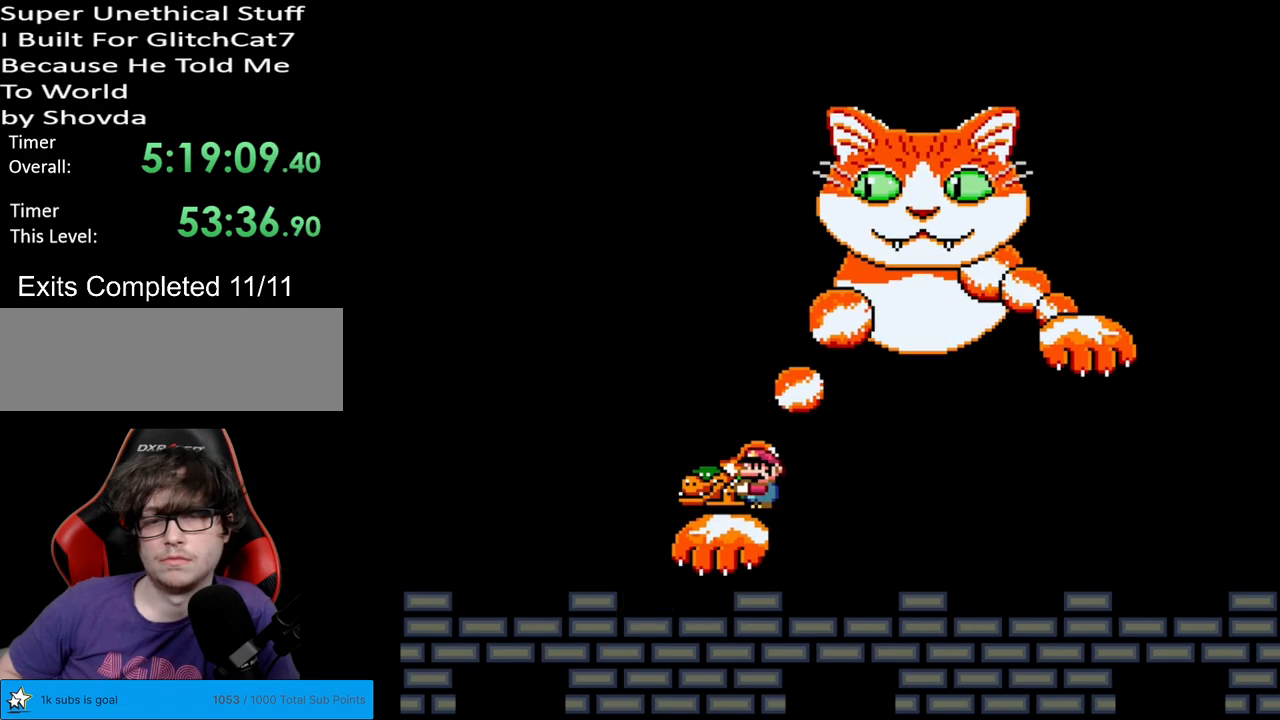
{"buttons": ["Y"], "events": [[183, "DPAD_RIGHT", "down"], [200, "DPAD_RIGHT", "up"]]}
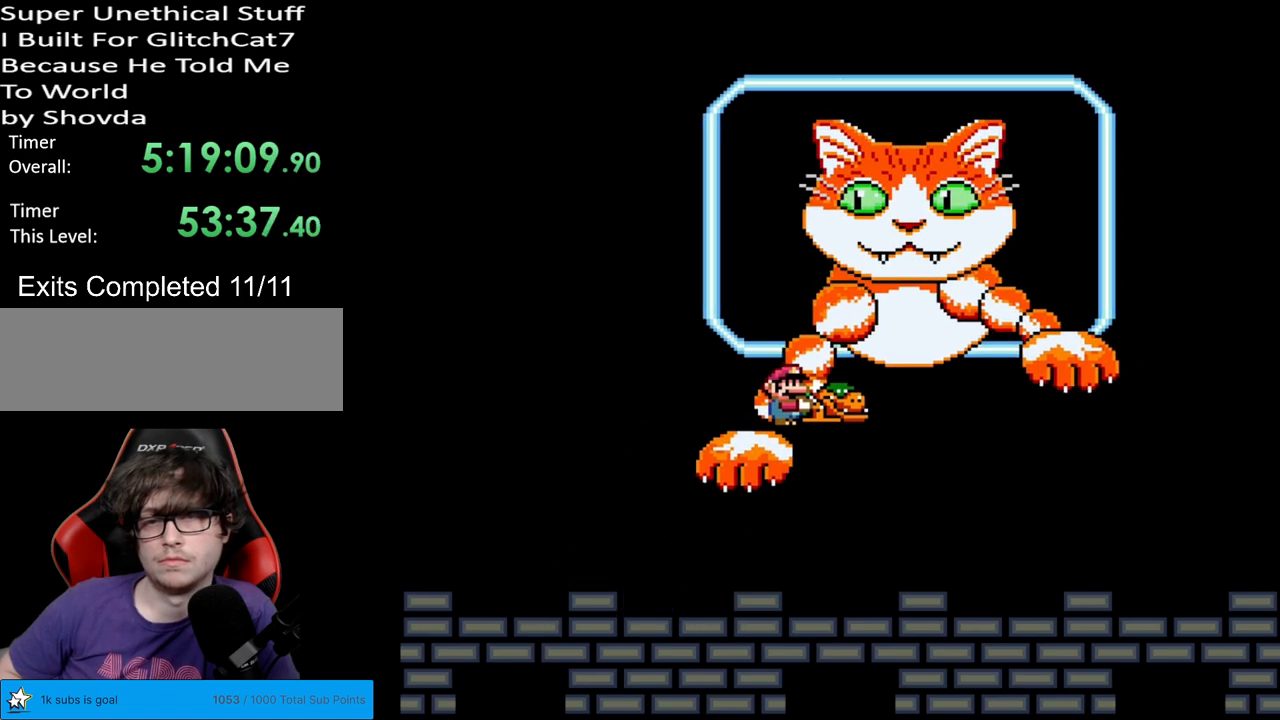
{"buttons": ["B", "Y", "DPAD_LEFT"], "events": [[117, "B", "down"], [450, "DPAD_LEFT", "down"]]}
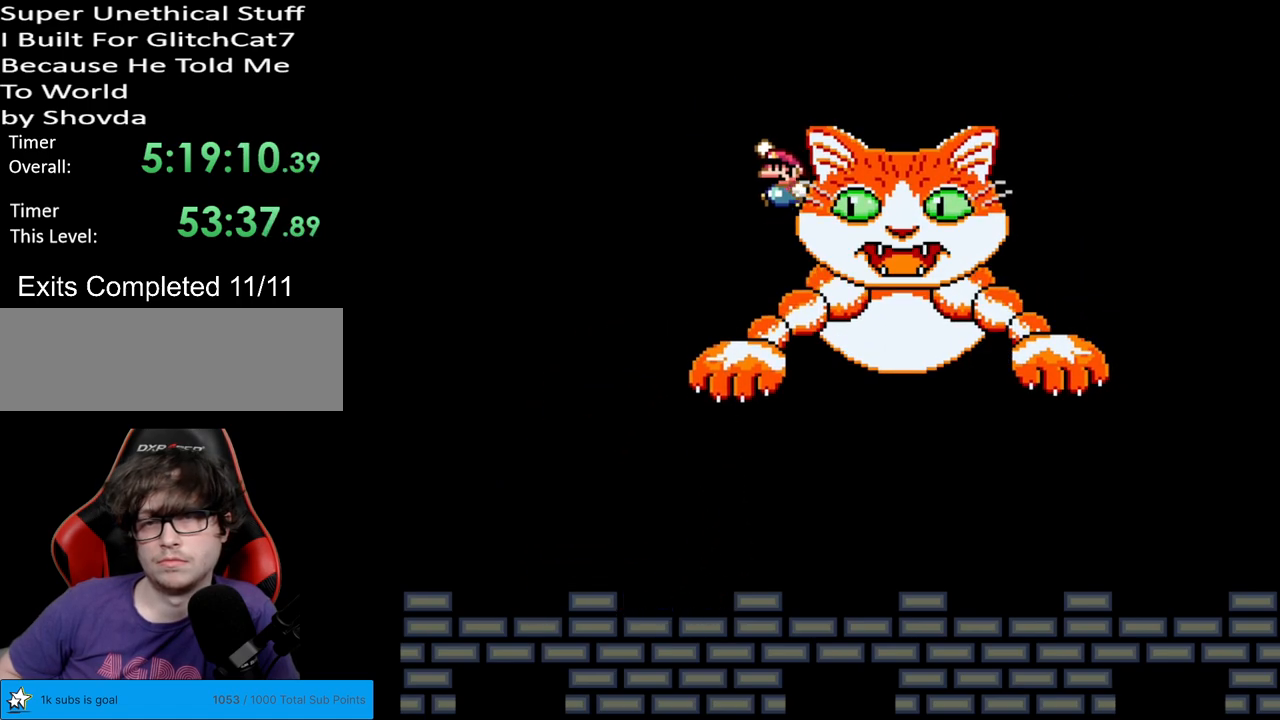
{"buttons": ["Y"], "events": [[233, "B", "up"], [450, "DPAD_LEFT", "up"]]}
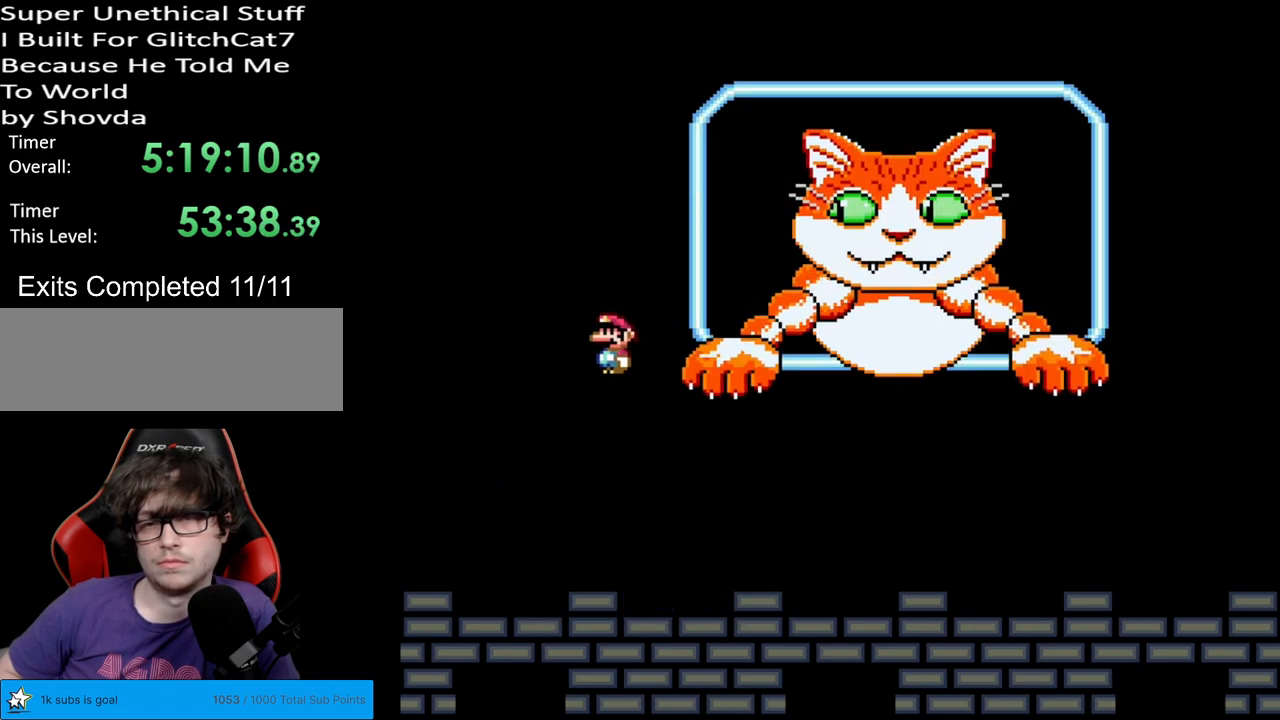
{"buttons": ["Y", "DPAD_RIGHT"], "events": [[33, "DPAD_RIGHT", "down"]]}
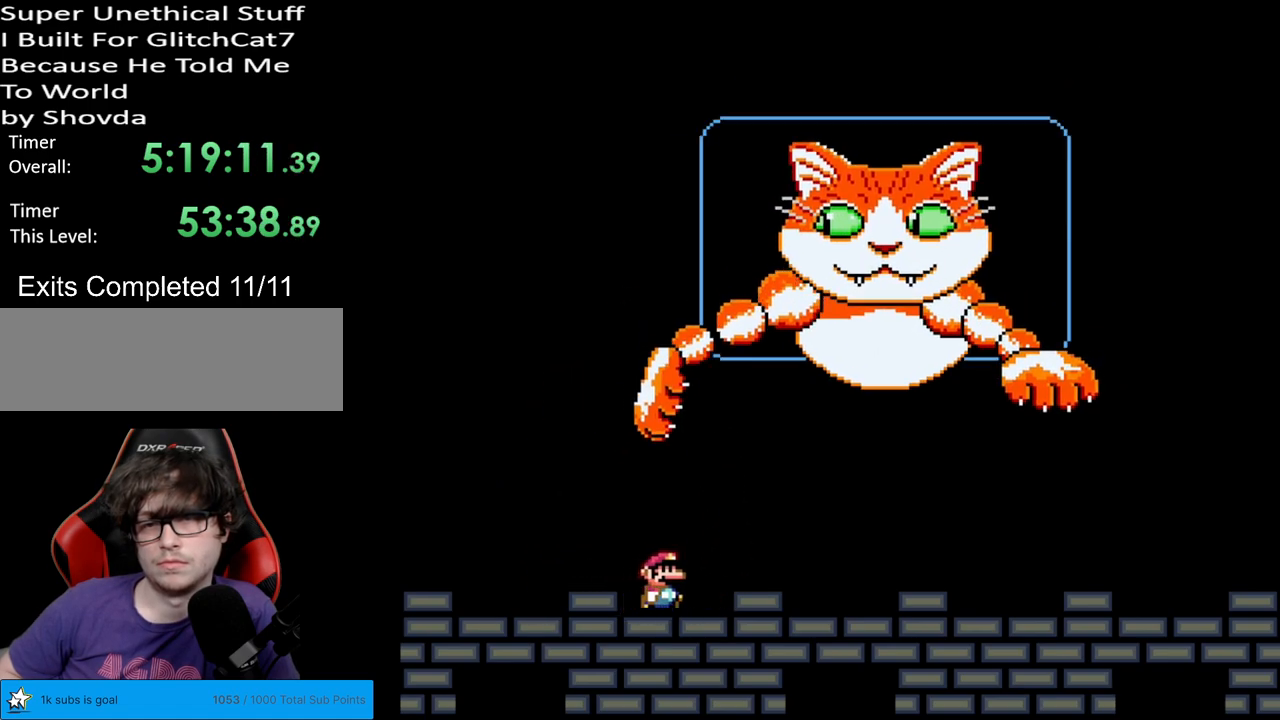
{"buttons": ["Y", "DPAD_RIGHT"], "events": []}
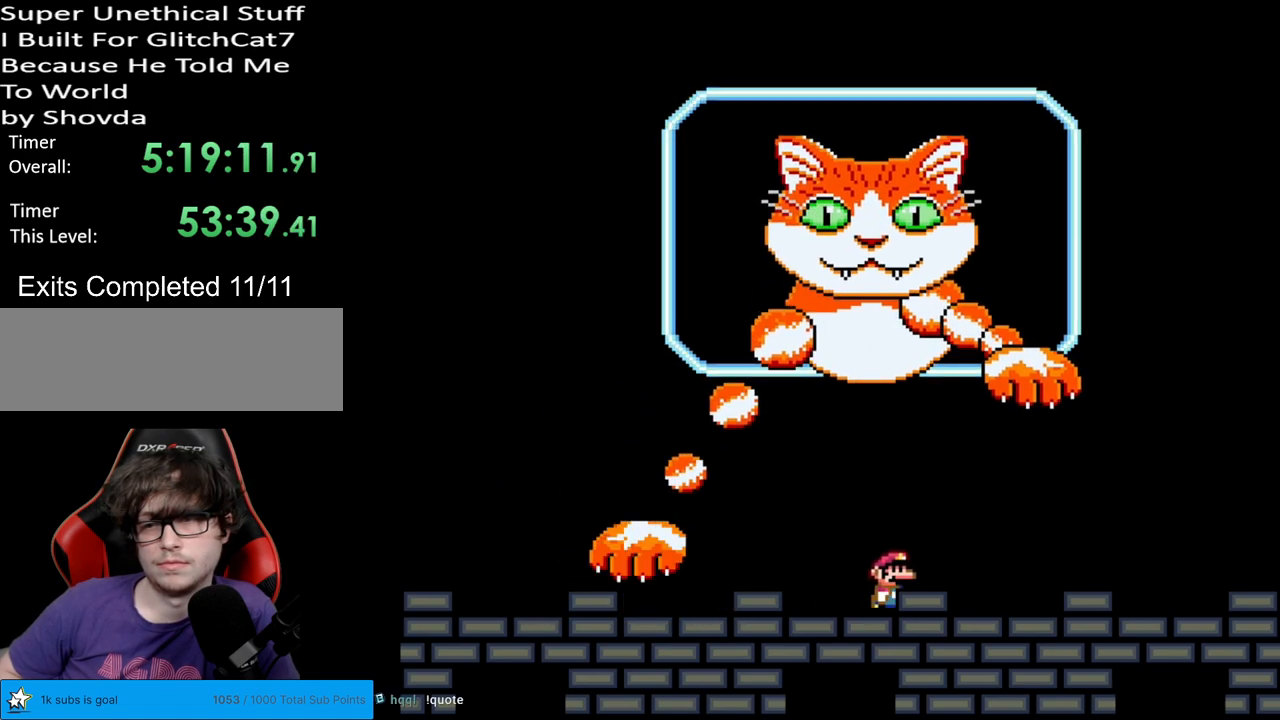
{"buttons": ["B", "Y", "DPAD_RIGHT"], "events": [[433, "B", "down"]]}